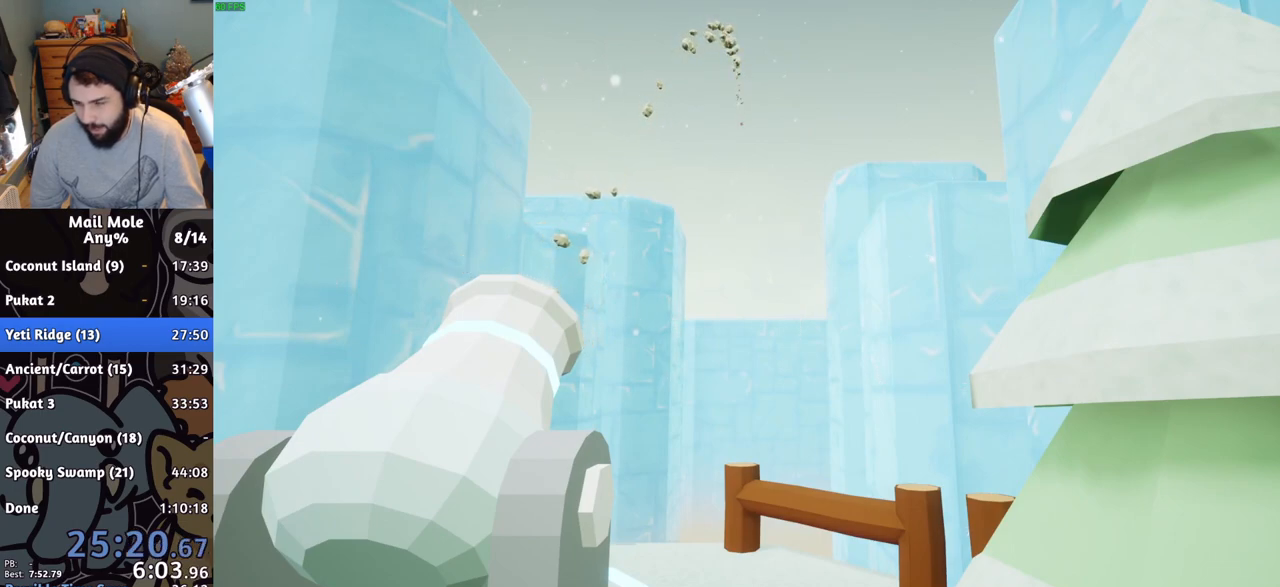
Gameplay with a controller (PlayStation layout); each line is a JSON object with the inputs held at the frame after it. "events" lists button and stick changes between this image and that frame as [ms after this image, input, new state], when the widget could be followed in between. Not read: right_stick.
{"buttons": [], "left_stick": "center", "events": []}
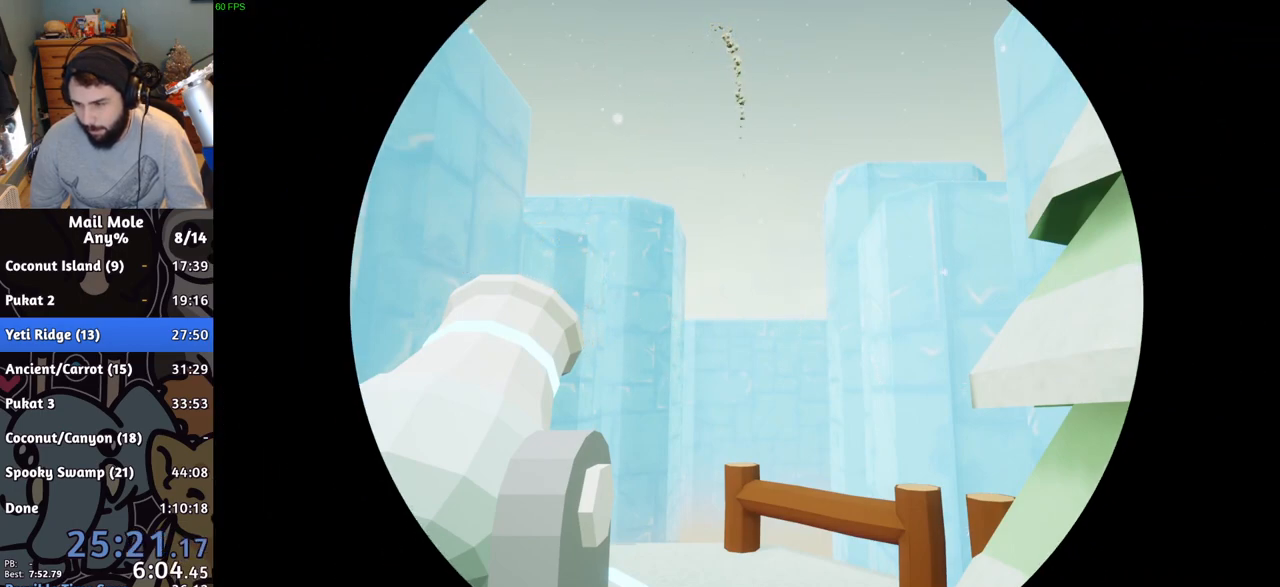
{"buttons": [], "left_stick": "center", "events": []}
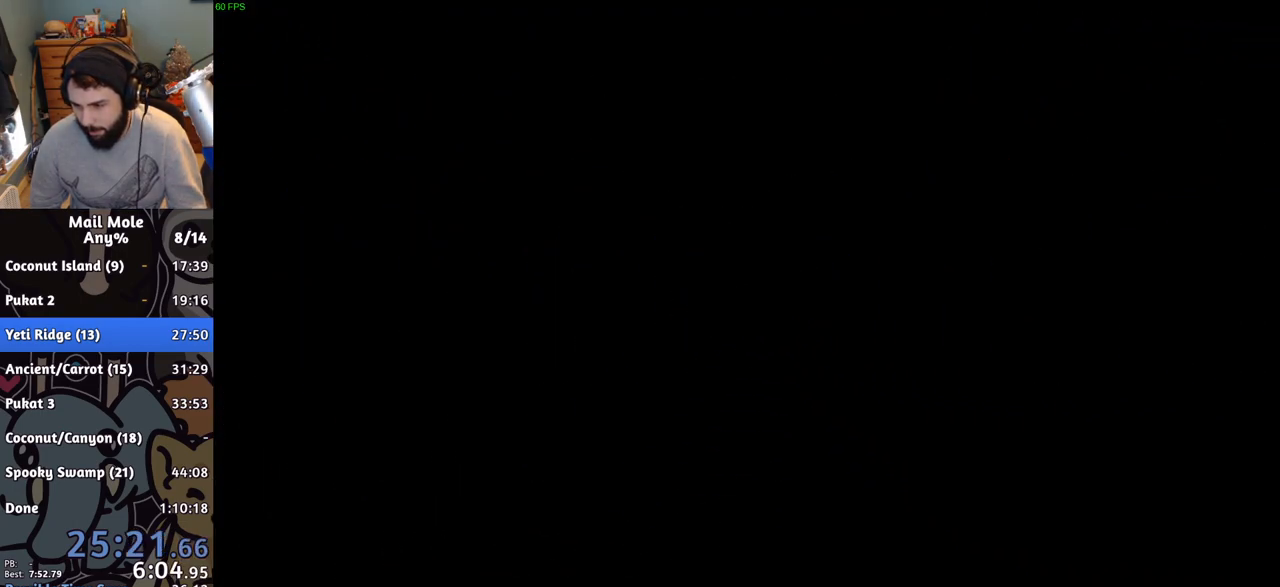
{"buttons": [], "left_stick": "center", "events": [[401, "CROSS", "down"], [467, "CROSS", "up"]]}
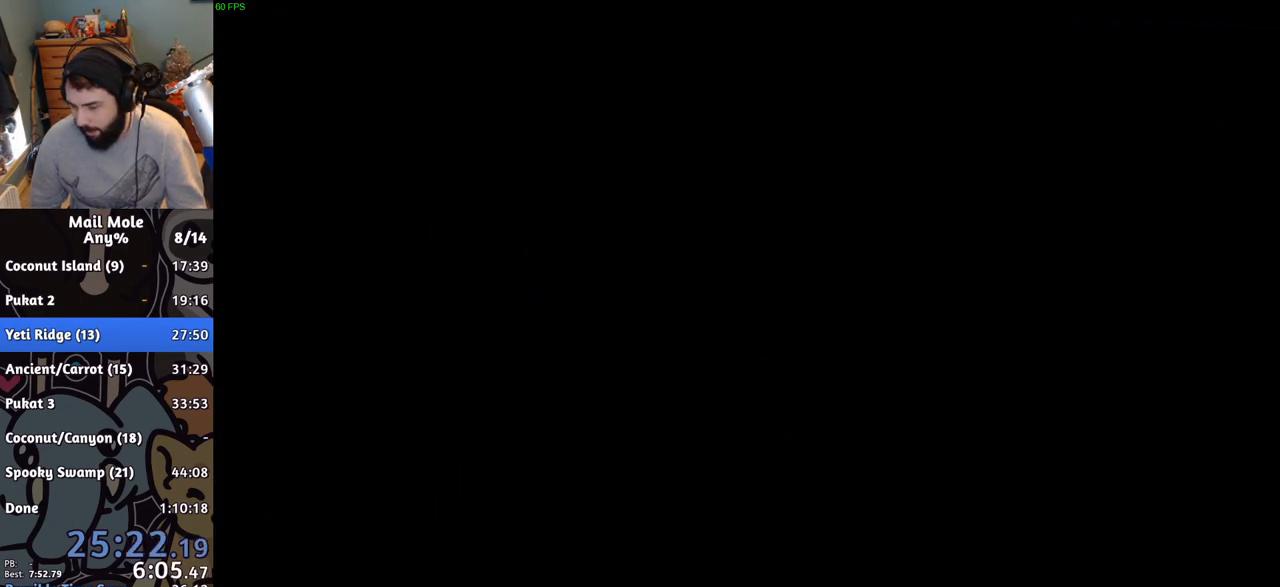
{"buttons": [], "left_stick": "center", "events": [[50, "CROSS", "down"], [133, "CROSS", "up"], [217, "CROSS", "down"], [283, "CROSS", "up"], [384, "CROSS", "down"], [450, "CROSS", "up"]]}
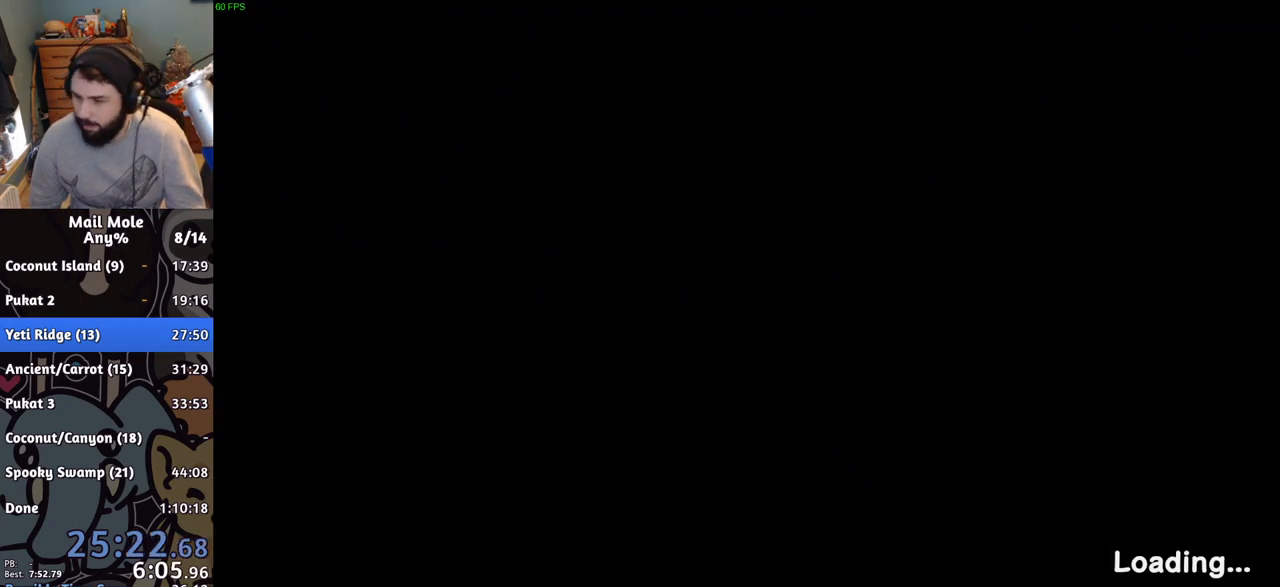
{"buttons": [], "left_stick": "center", "events": [[34, "CROSS", "down"], [100, "CROSS", "up"], [184, "CROSS", "down"], [301, "CROSS", "up"], [384, "CROSS", "down"], [467, "CROSS", "up"]]}
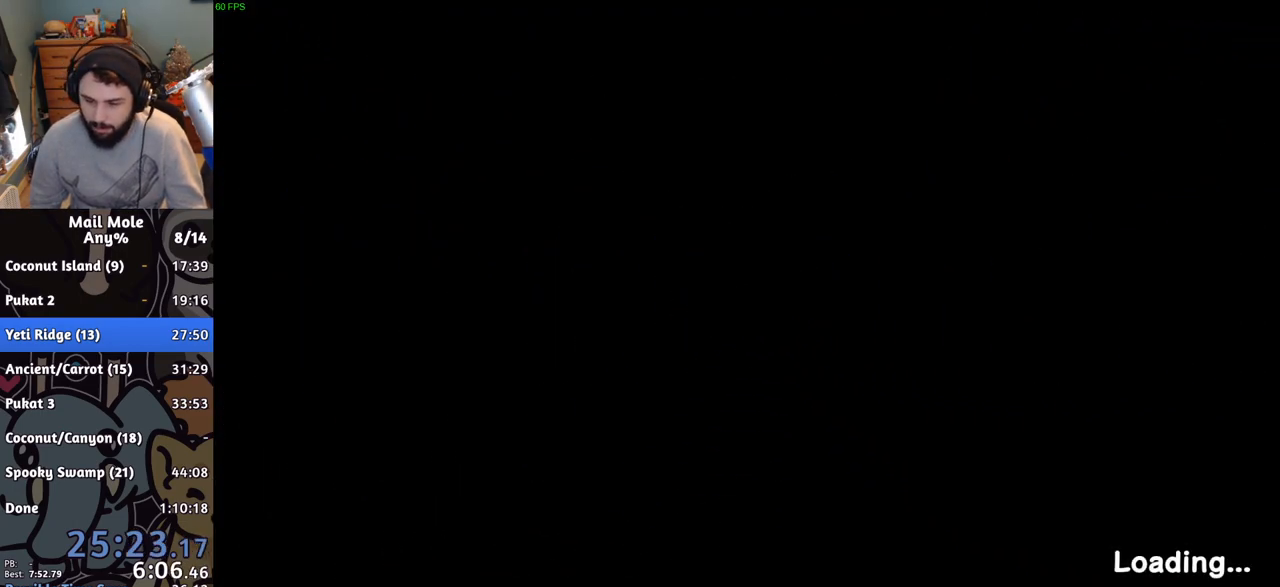
{"buttons": [], "left_stick": "center", "events": [[50, "CROSS", "down"], [117, "CROSS", "up"], [183, "CROSS", "down"], [250, "CROSS", "up"], [350, "CROSS", "down"], [434, "CROSS", "up"]]}
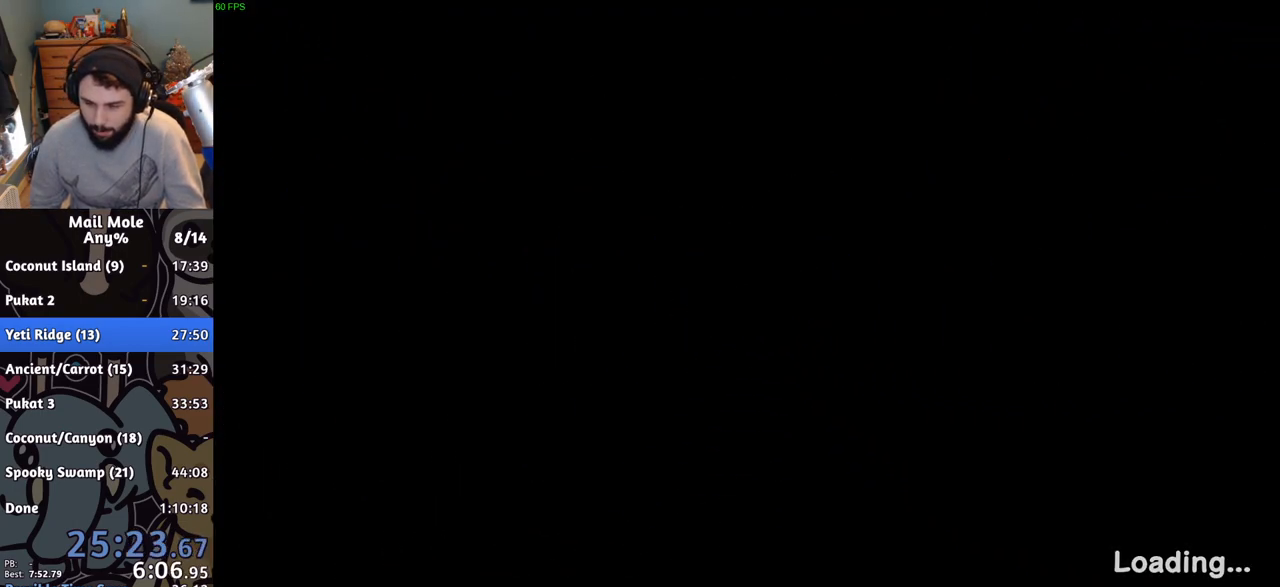
{"buttons": ["CROSS"], "left_stick": "center", "events": [[50, "CROSS", "down"], [100, "CROSS", "up"], [217, "CROSS", "down"], [267, "CROSS", "up"], [351, "CROSS", "down"], [451, "CROSS", "up"], [501, "CROSS", "down"]]}
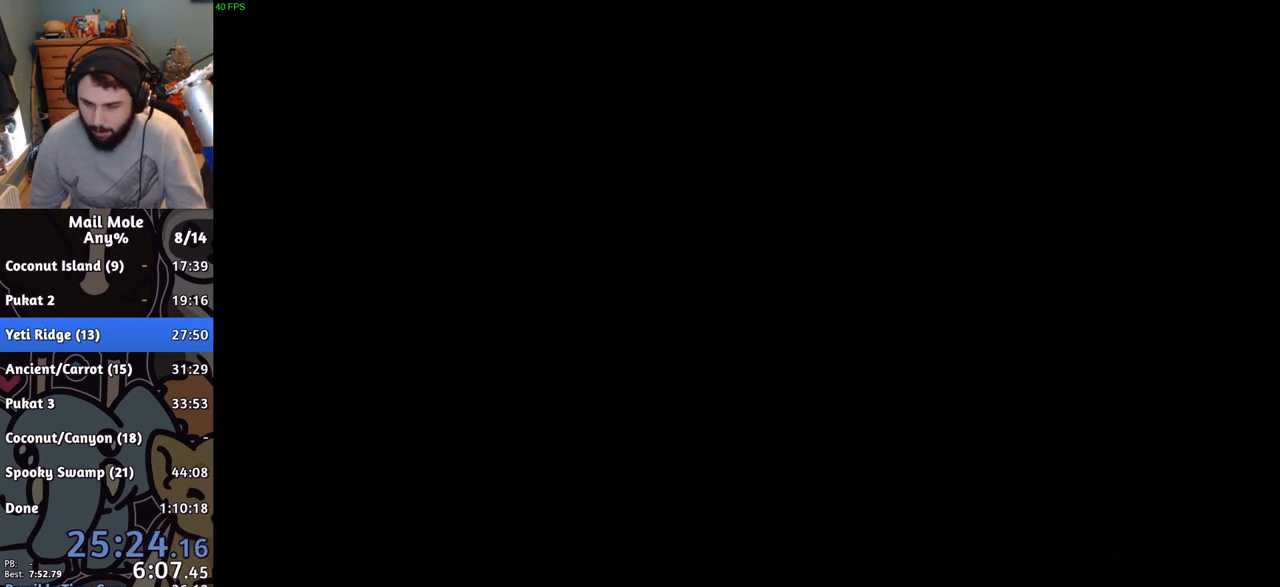
{"buttons": [], "left_stick": "center", "events": [[100, "CROSS", "up"], [167, "CROSS", "down"], [250, "CROSS", "up"], [333, "CROSS", "down"], [434, "CROSS", "up"]]}
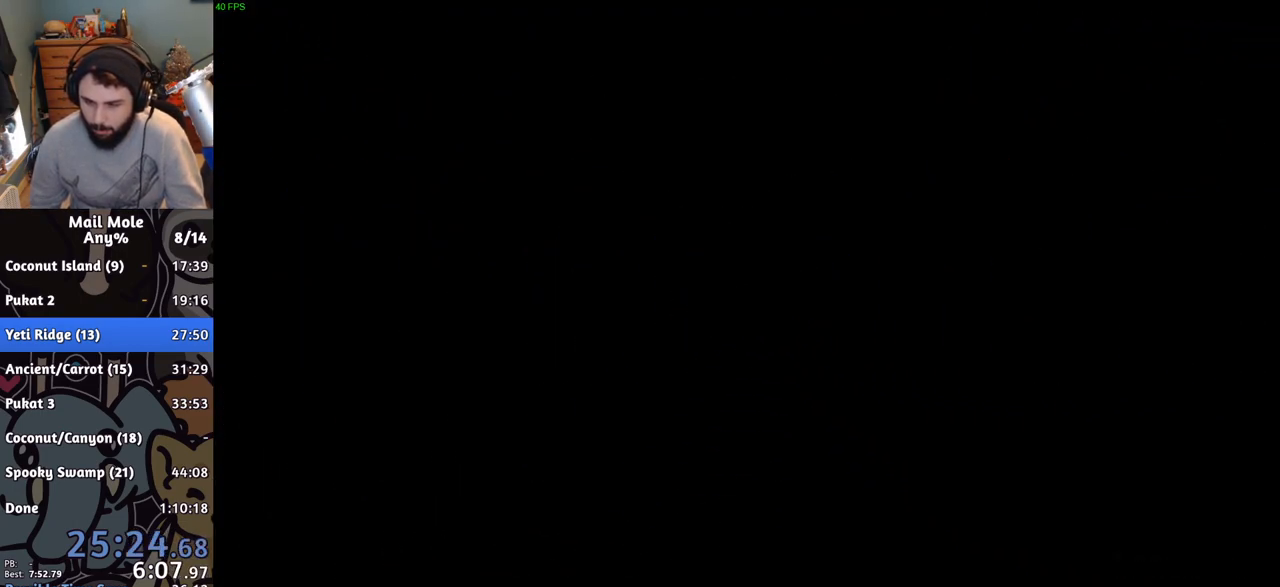
{"buttons": [], "left_stick": "center", "events": [[50, "CROSS", "down"], [100, "CROSS", "up"], [201, "CROSS", "down"], [284, "CROSS", "up"], [384, "CROSS", "down"], [434, "CROSS", "up"]]}
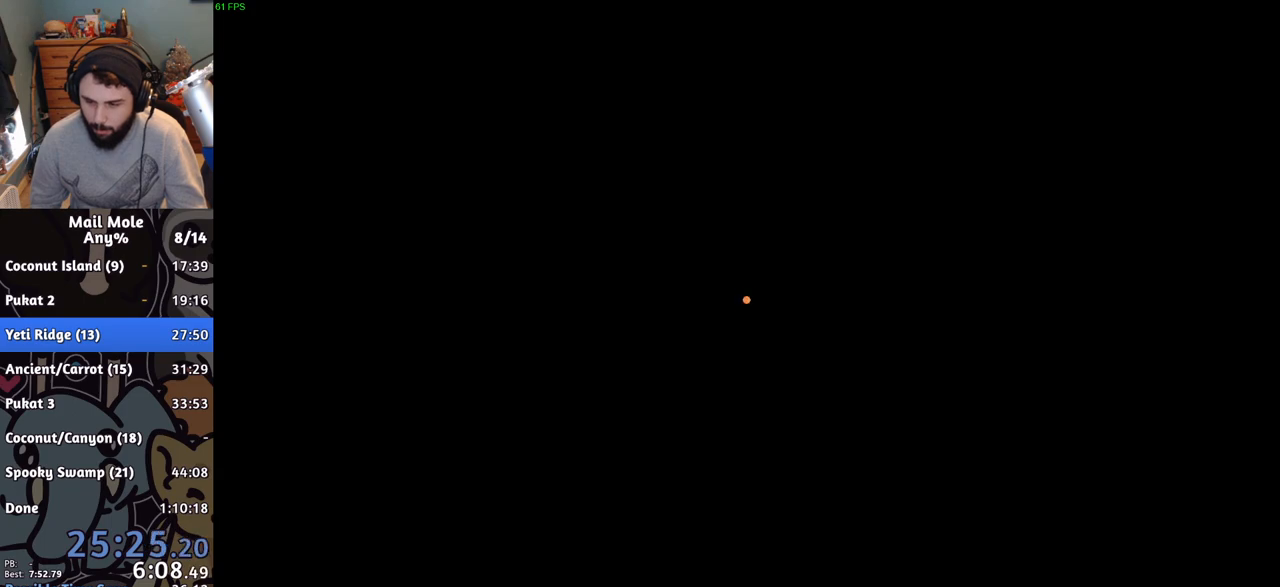
{"buttons": [], "left_stick": "center", "events": [[50, "CROSS", "down"], [100, "CROSS", "up"], [217, "CROSS", "down"], [317, "CROSS", "up"], [417, "CROSS", "down"], [467, "CROSS", "up"]]}
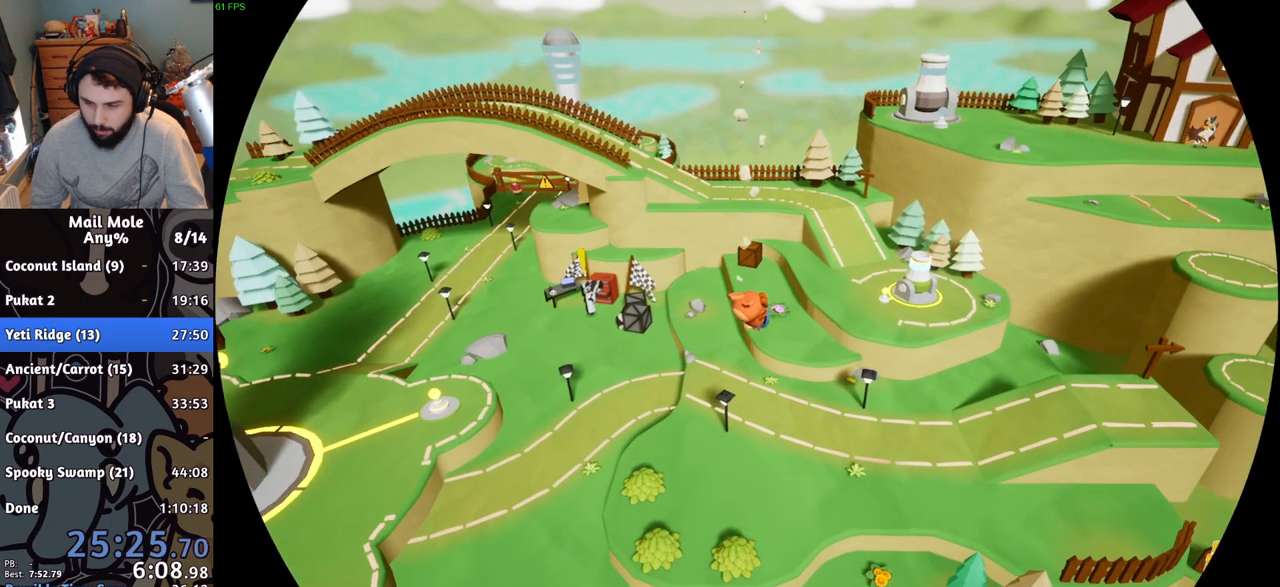
{"buttons": [], "left_stick": "center", "events": []}
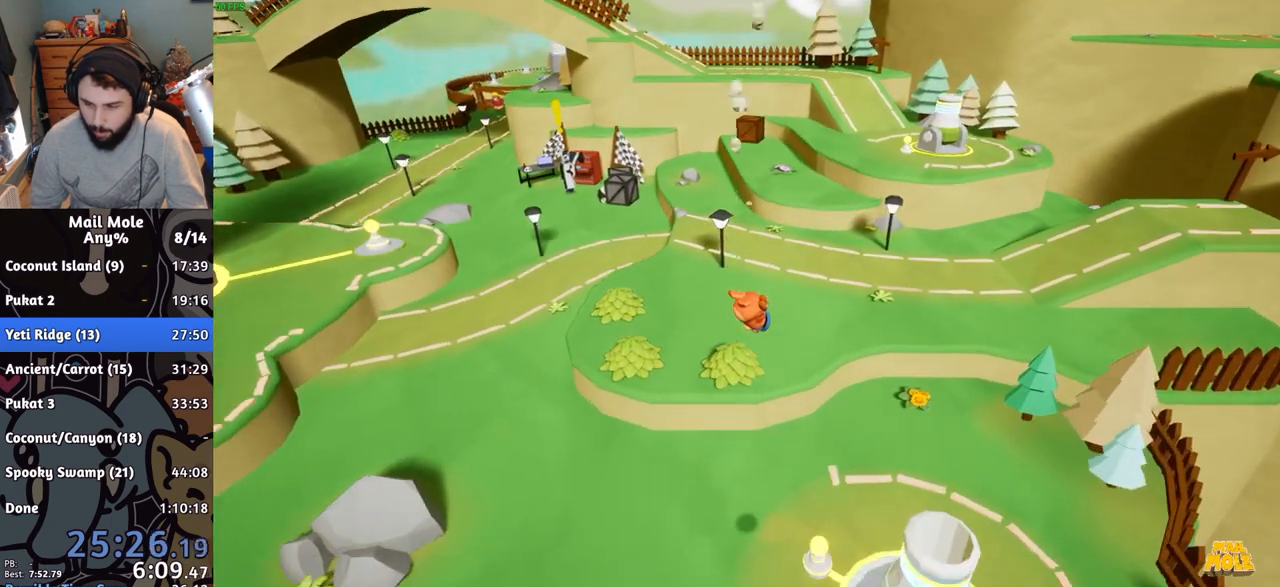
{"buttons": [], "left_stick": "center", "events": [[250, "CROSS", "down"], [317, "CROSS", "up"], [434, "CROSS", "down"], [484, "CROSS", "up"]]}
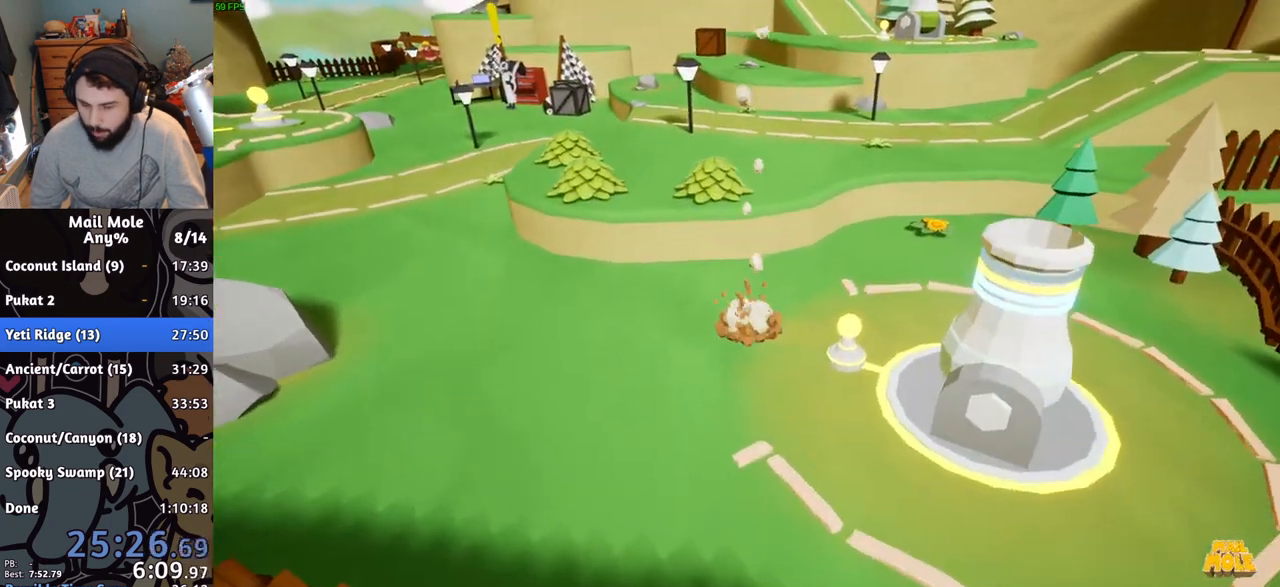
{"buttons": [], "left_stick": "center", "events": [[117, "CROSS", "down"], [150, "CROSS", "up"], [251, "CROSS", "down"], [284, "CROSS", "up"]]}
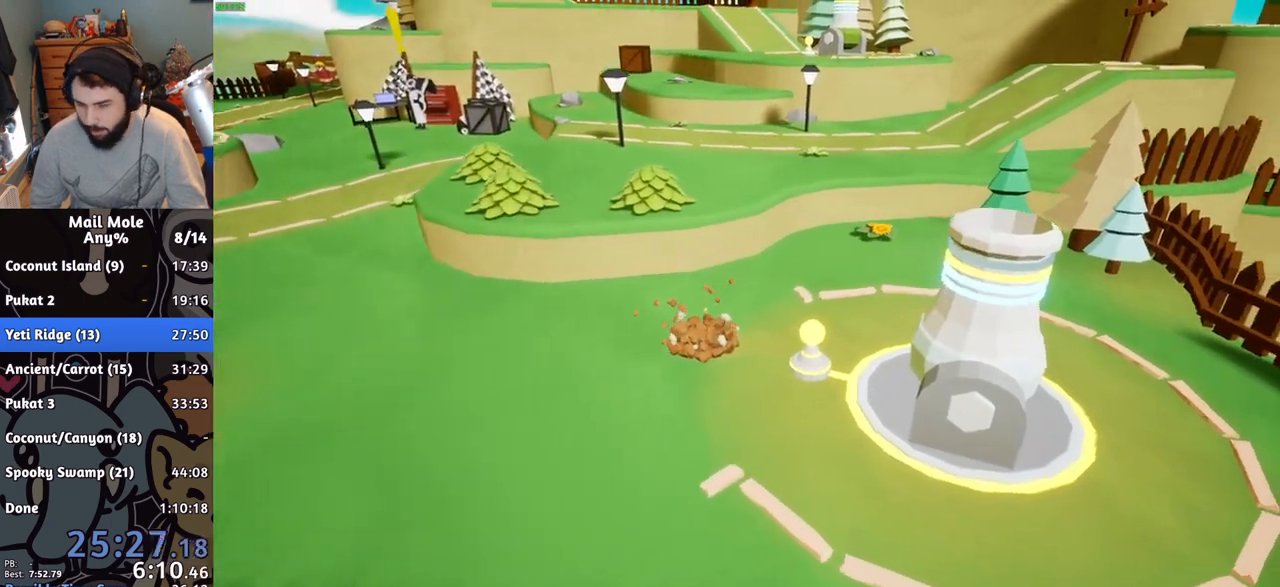
{"buttons": [], "left_stick": "center", "events": [[50, "CROSS", "down"], [133, "CROSS", "up"], [200, "CROSS", "down"], [267, "CROSS", "up"], [350, "CROSS", "down"], [417, "CROSS", "up"]]}
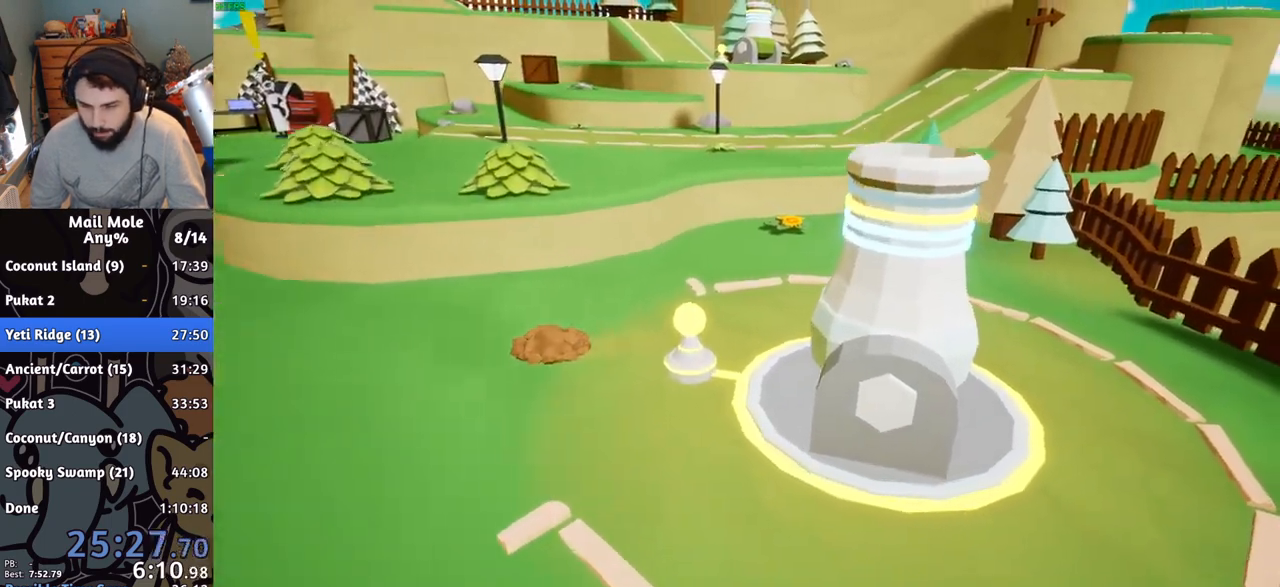
{"buttons": ["CROSS"], "left_stick": "center", "events": [[17, "CROSS", "down"], [84, "CROSS", "up"], [167, "CROSS", "down"], [234, "CROSS", "up"], [317, "CROSS", "down"], [417, "CROSS", "up"], [467, "CROSS", "down"]]}
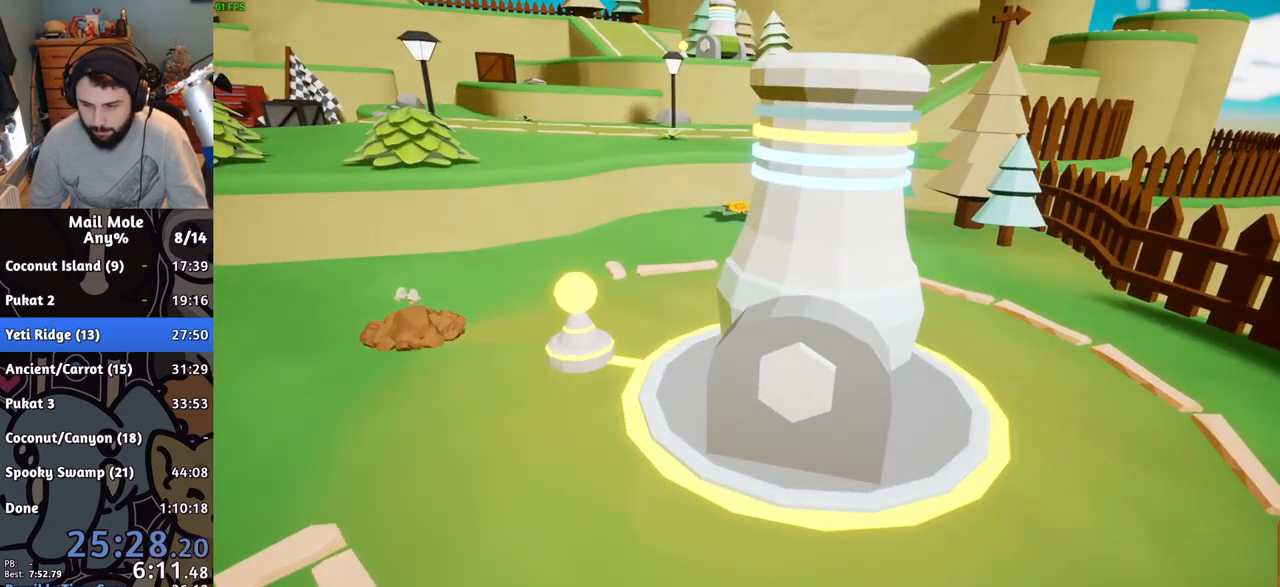
{"buttons": ["CROSS"], "left_stick": "center", "events": [[33, "CROSS", "up"], [133, "CROSS", "down"], [217, "CROSS", "up"], [317, "CROSS", "down"], [367, "CROSS", "up"], [450, "CROSS", "down"]]}
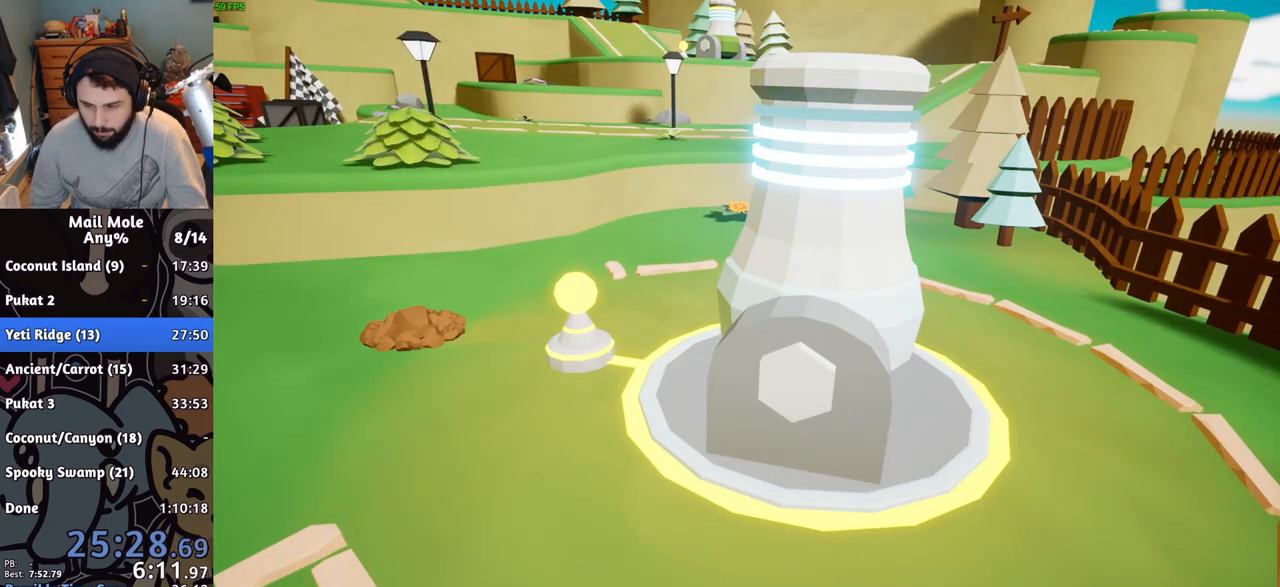
{"buttons": [], "left_stick": "center", "events": [[17, "CROSS", "up"], [100, "CROSS", "down"], [184, "CROSS", "up"], [267, "CROSS", "down"], [317, "CROSS", "up"], [417, "CROSS", "down"], [501, "CROSS", "up"]]}
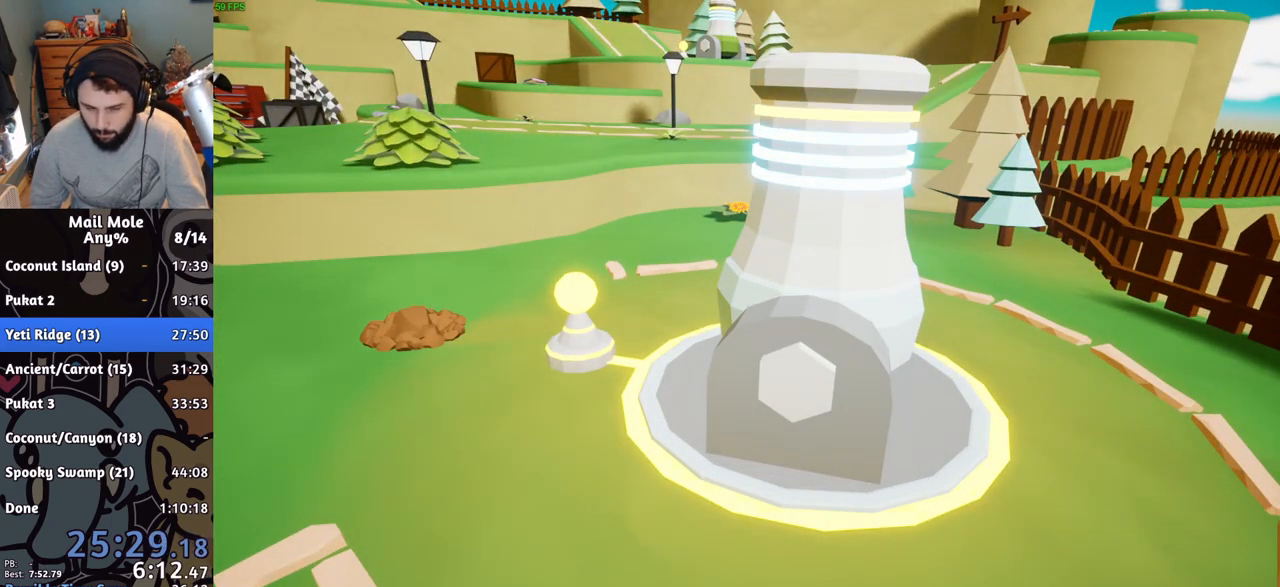
{"buttons": [], "left_stick": "center", "events": [[67, "CROSS", "down"], [150, "CROSS", "up"], [217, "CROSS", "down"], [300, "CROSS", "up"], [367, "CROSS", "down"], [434, "CROSS", "up"]]}
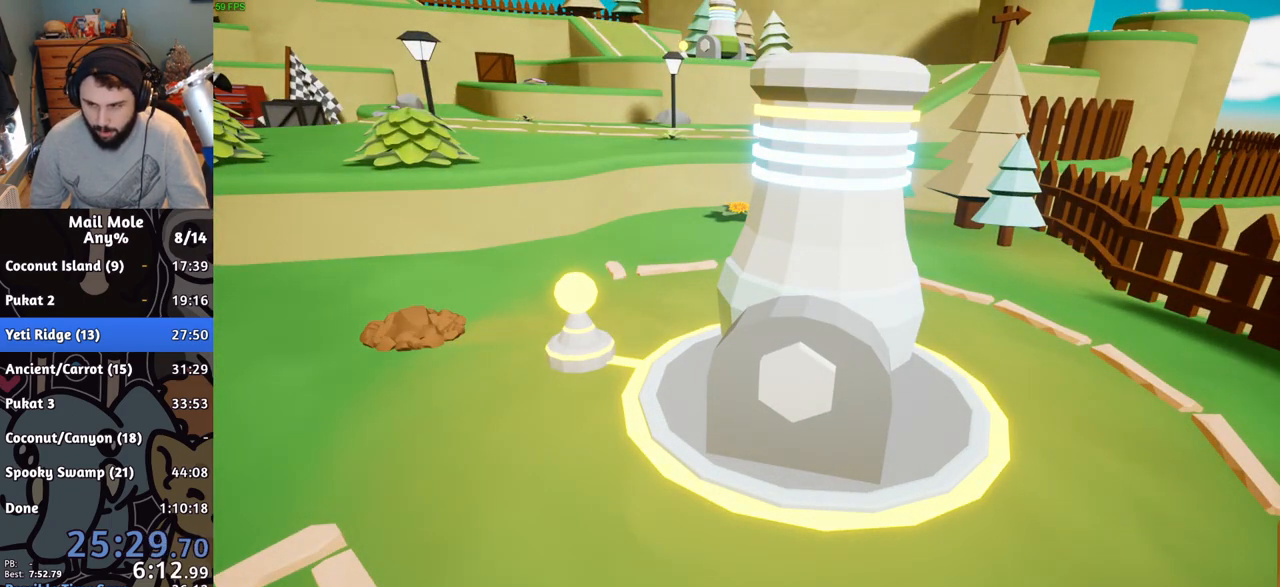
{"buttons": [], "left_stick": "center", "events": [[34, "CROSS", "down"], [117, "CROSS", "up"], [217, "CROSS", "down"], [267, "CROSS", "up"], [384, "CROSS", "down"], [434, "CROSS", "up"]]}
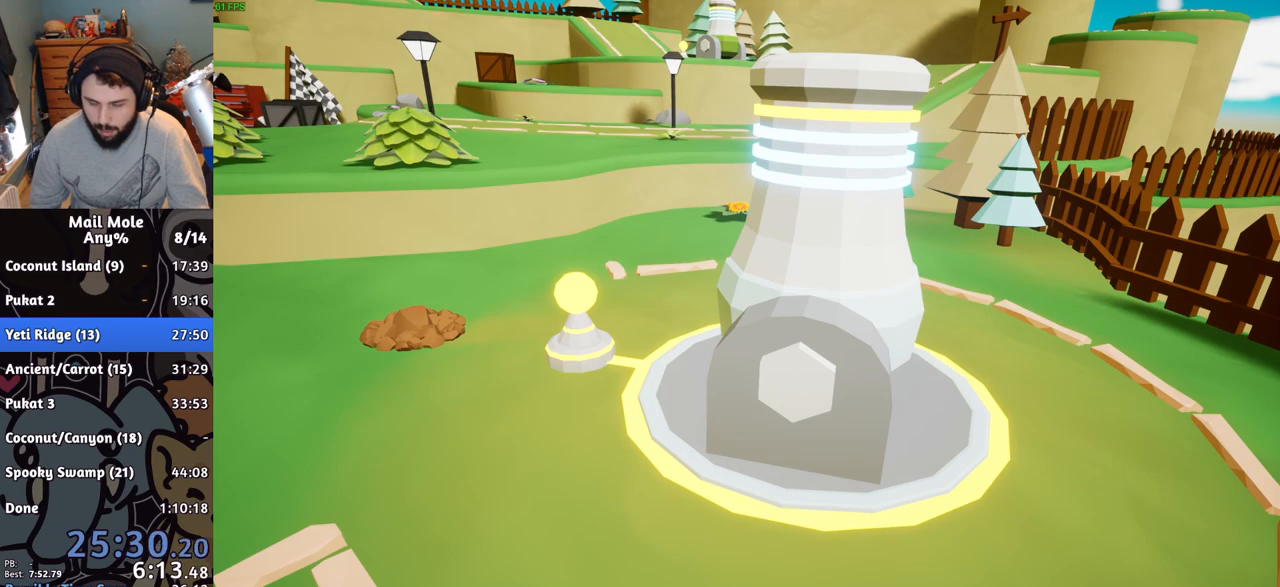
{"buttons": ["CROSS"], "left_stick": "center", "events": [[33, "CROSS", "down"], [100, "CROSS", "up"], [150, "CROSS", "down"], [250, "CROSS", "up"], [317, "CROSS", "down"], [367, "CROSS", "up"], [467, "CROSS", "down"]]}
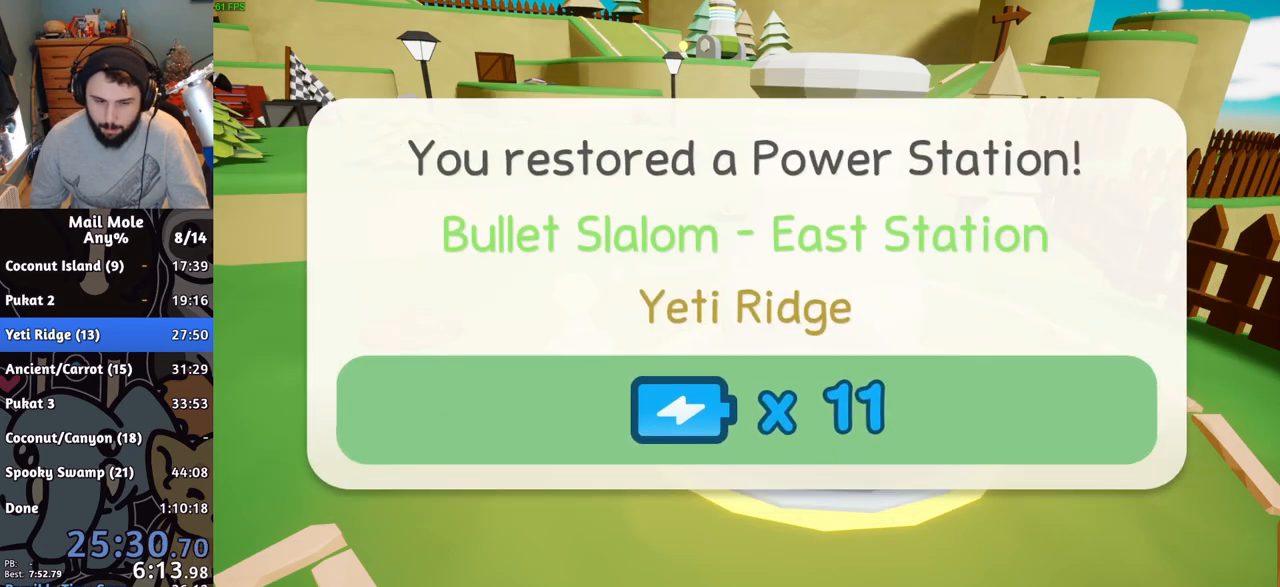
{"buttons": ["CROSS"], "left_stick": "center", "events": [[34, "CROSS", "up"], [134, "CROSS", "down"], [217, "CROSS", "up"], [317, "CROSS", "down"], [384, "CROSS", "up"], [484, "CROSS", "down"]]}
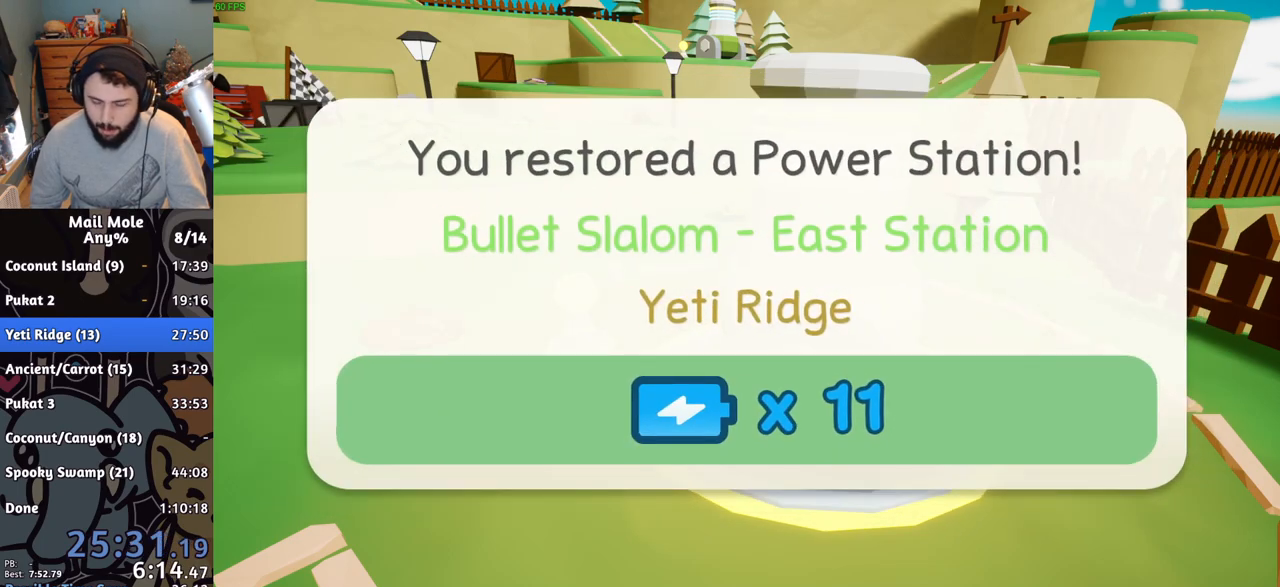
{"buttons": ["CROSS"], "left_stick": "center", "events": [[33, "CROSS", "up"], [133, "CROSS", "down"], [217, "CROSS", "up"], [300, "CROSS", "down"], [367, "CROSS", "up"], [467, "CROSS", "down"]]}
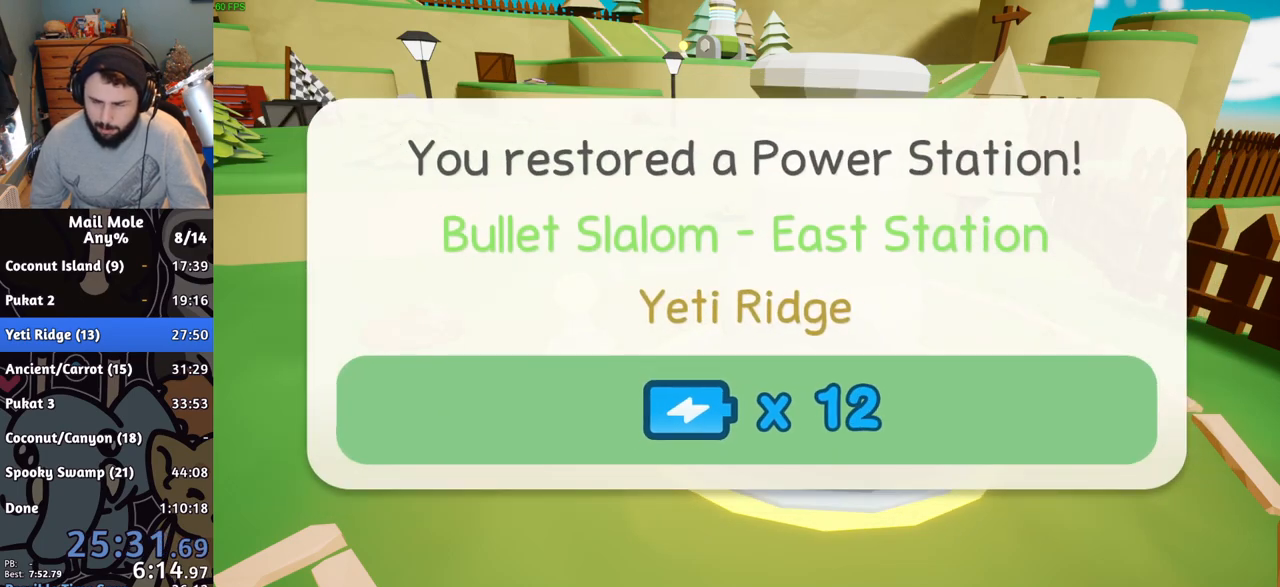
{"buttons": [], "left_stick": "center", "events": [[34, "CROSS", "up"], [134, "CROSS", "down"], [184, "CROSS", "up"], [284, "CROSS", "down"], [334, "CROSS", "up"], [417, "CROSS", "down"], [484, "CROSS", "up"]]}
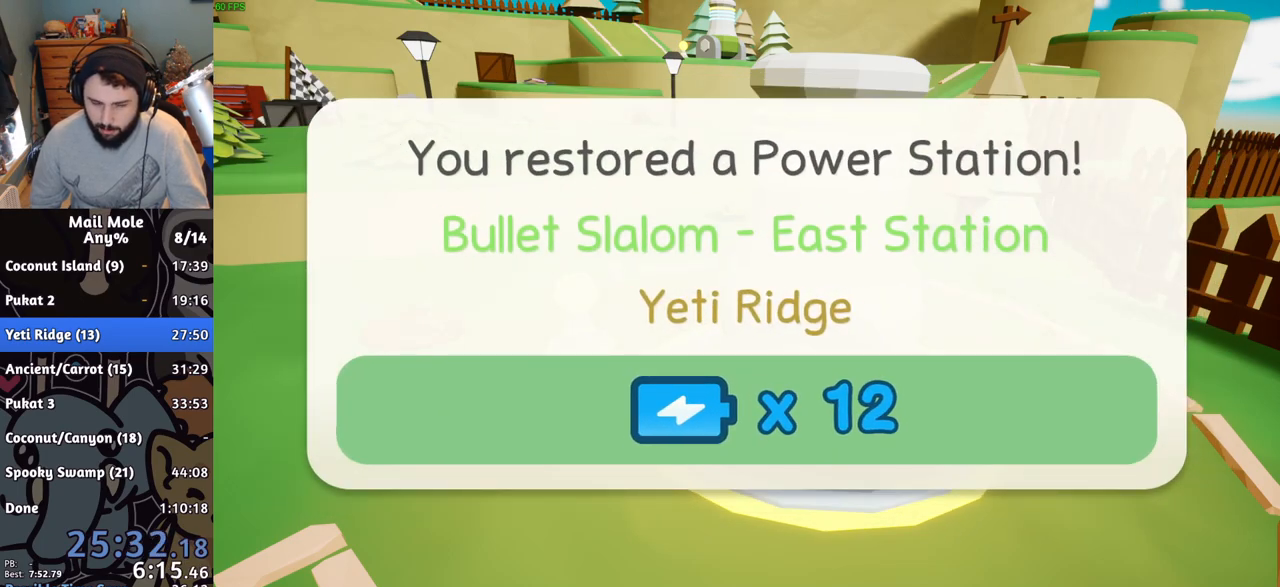
{"buttons": ["CROSS"], "left_stick": "center", "events": [[67, "CROSS", "down"], [117, "CROSS", "up"], [367, "CROSS", "down"], [417, "CROSS", "up"], [500, "CROSS", "down"]]}
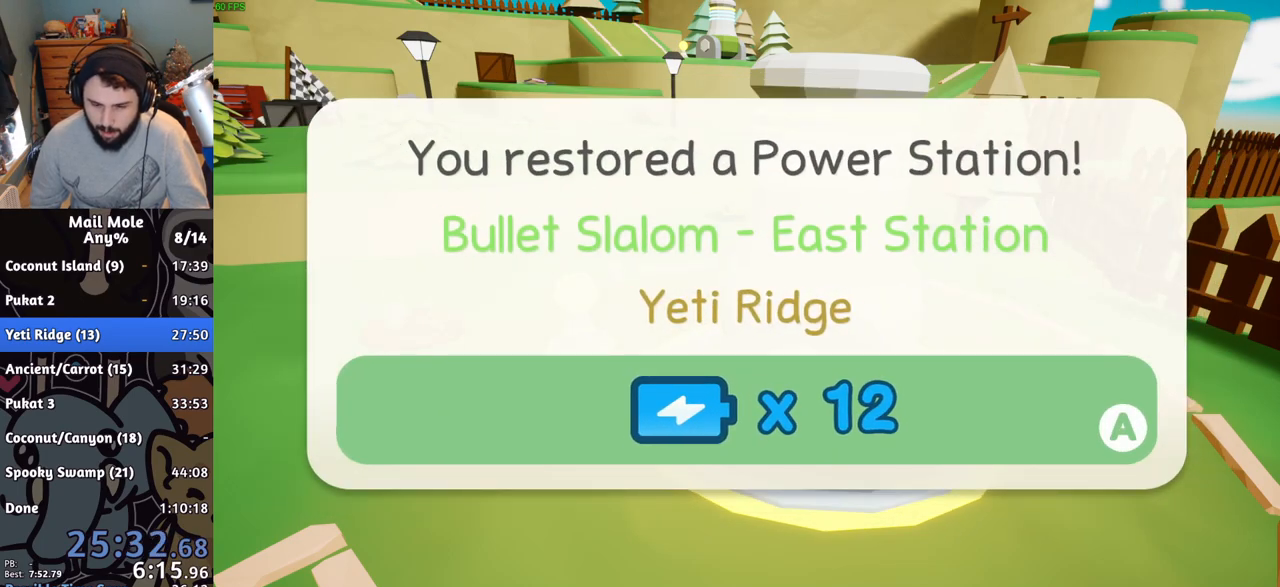
{"buttons": [], "left_stick": "down-right", "events": [[34, "CROSS", "up"], [184, "CROSS", "down"], [234, "CROSS", "up"], [484, "left_stick", "down-right"]]}
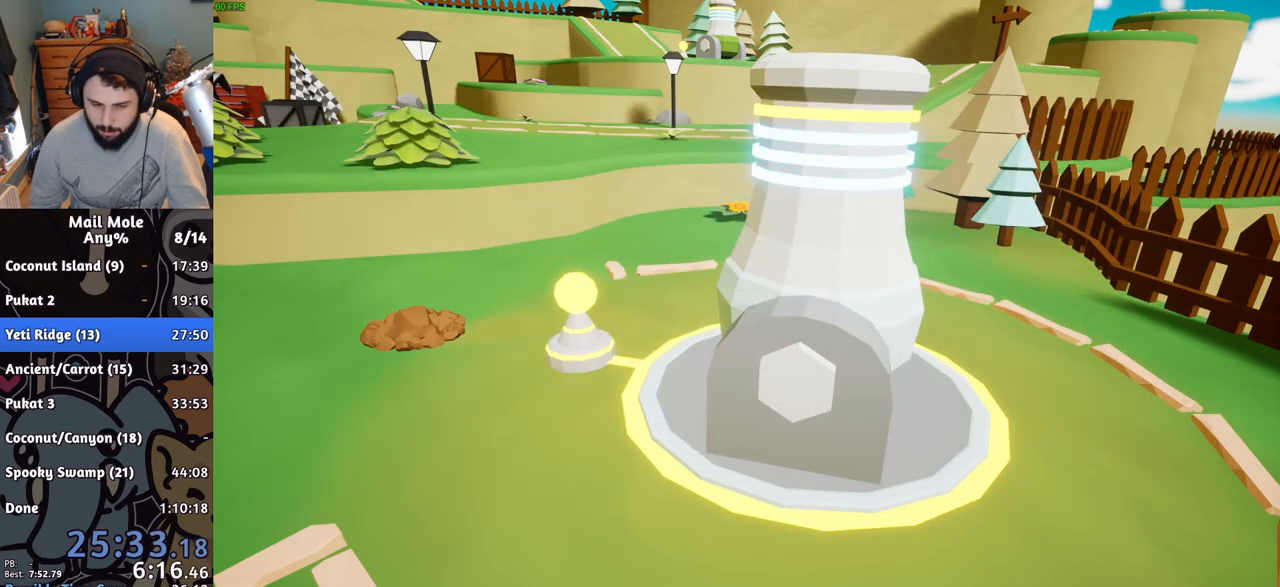
{"buttons": [], "left_stick": "center", "events": [[67, "TRIANGLE", "down"], [117, "TRIANGLE", "up"], [184, "TRIANGLE", "down"], [234, "left_stick", "center"], [250, "TRIANGLE", "up"], [267, "TRIANGLE", "down"], [334, "TRIANGLE", "up"]]}
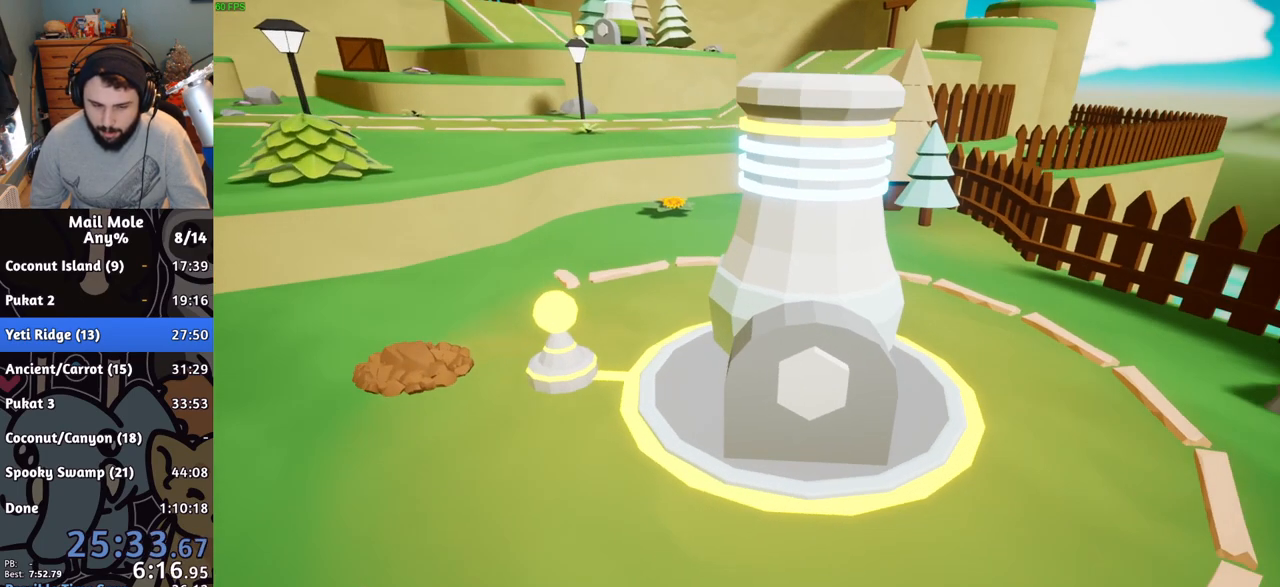
{"buttons": [], "left_stick": "center", "events": [[33, "CROSS", "down"], [100, "CROSS", "up"], [183, "CROSS", "down"], [233, "CROSS", "up"], [400, "CROSS", "down"], [467, "CROSS", "up"]]}